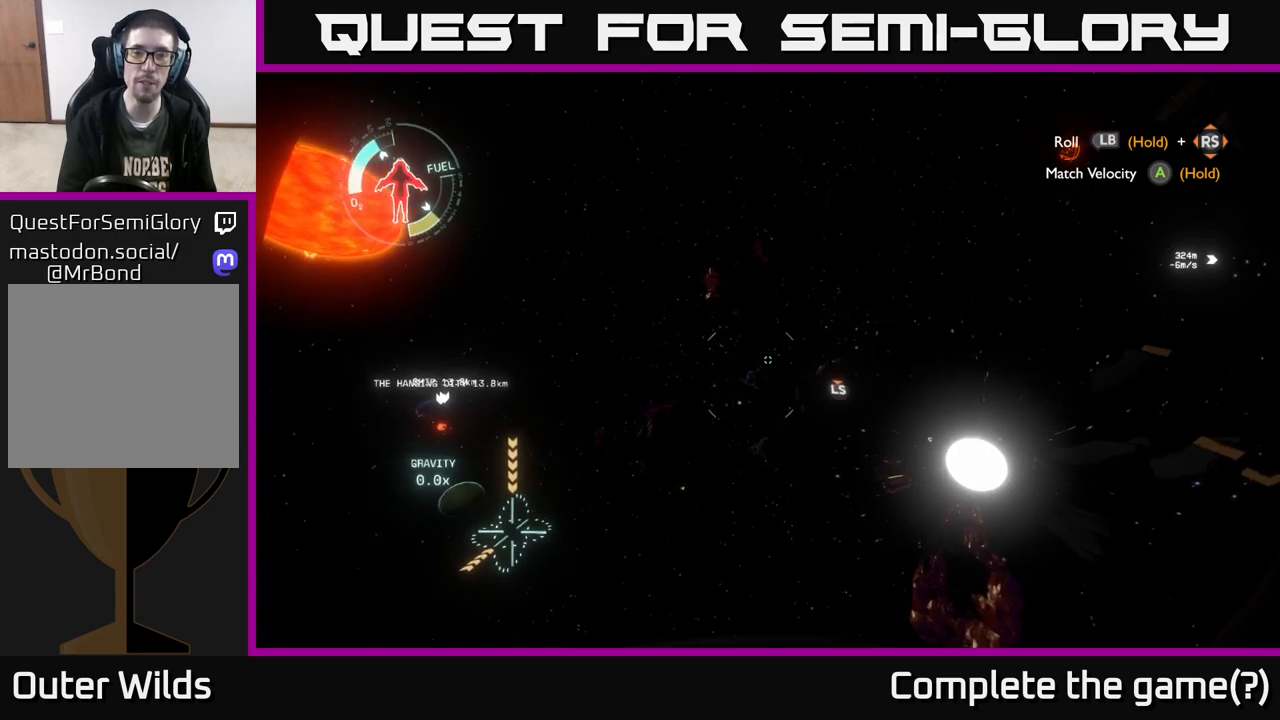
Gameplay with a controller (Xbox layout); each line is a JSON object with the inputs held at the frame after it. "events" lists button and stick changes between this image and that frame as [ms after this image, input, new state], when the widget could be followed in between.
{"buttons": ["L2"], "left_stick": "up", "right_stick": "center", "events": []}
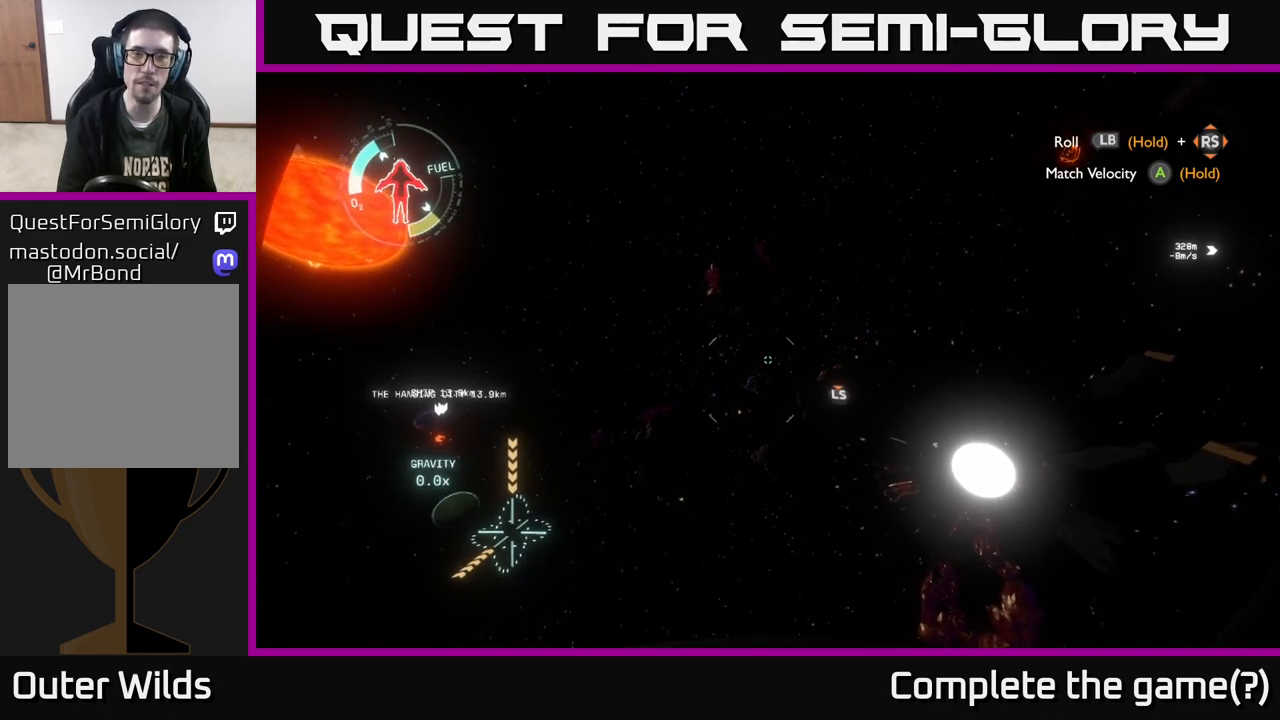
{"buttons": ["L2"], "left_stick": "up-left", "right_stick": "center", "events": [[150, "left_stick", "up-left"]]}
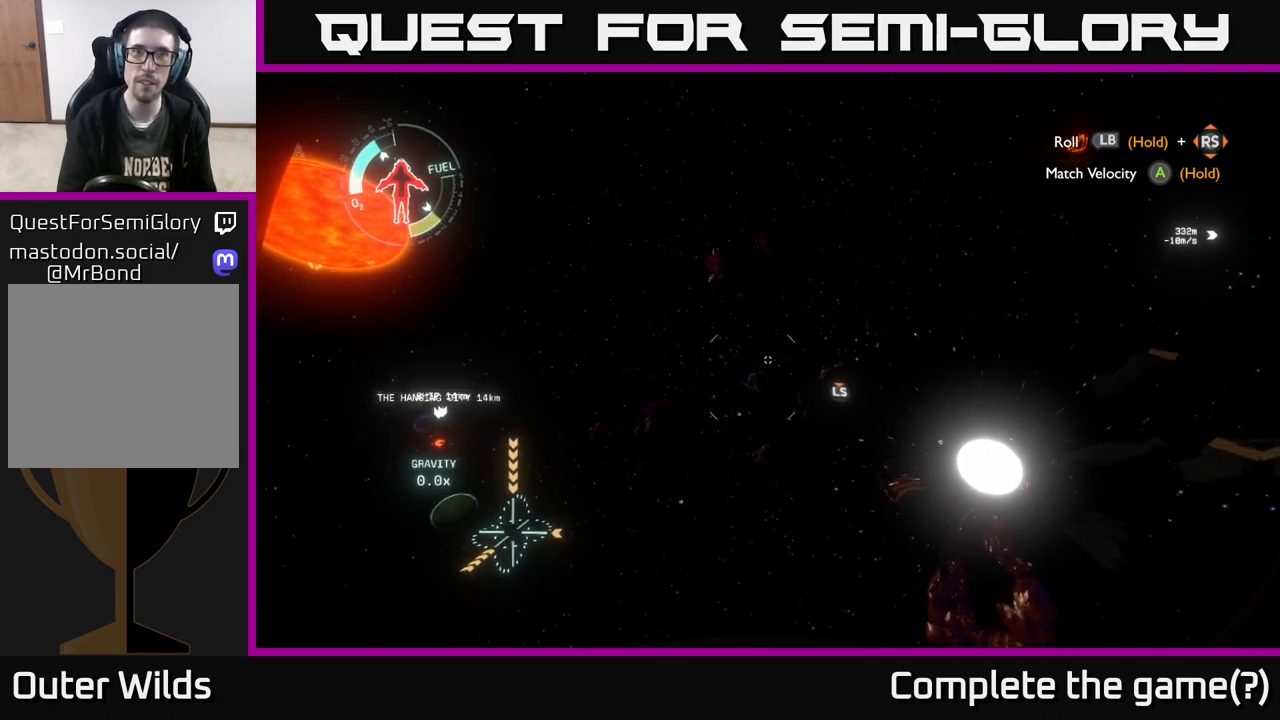
{"buttons": ["L2"], "left_stick": "up-left", "right_stick": "center", "events": []}
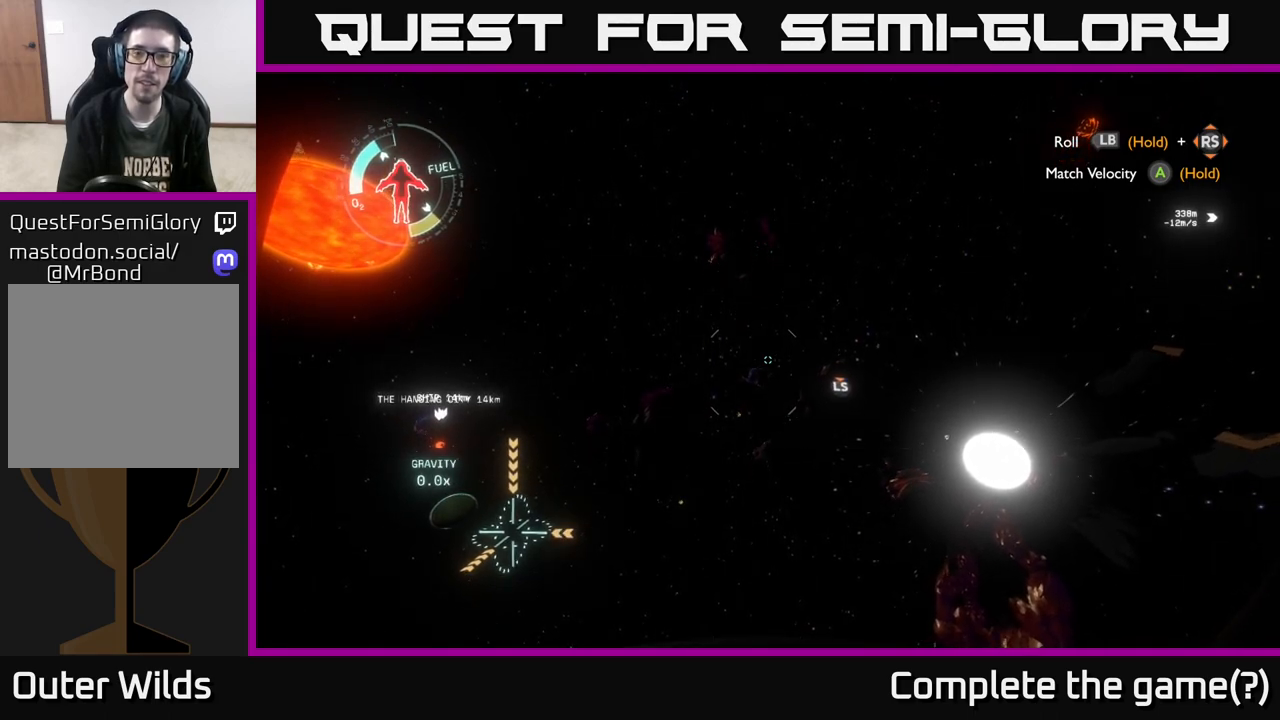
{"buttons": ["L2"], "left_stick": "up-left", "right_stick": "center", "events": []}
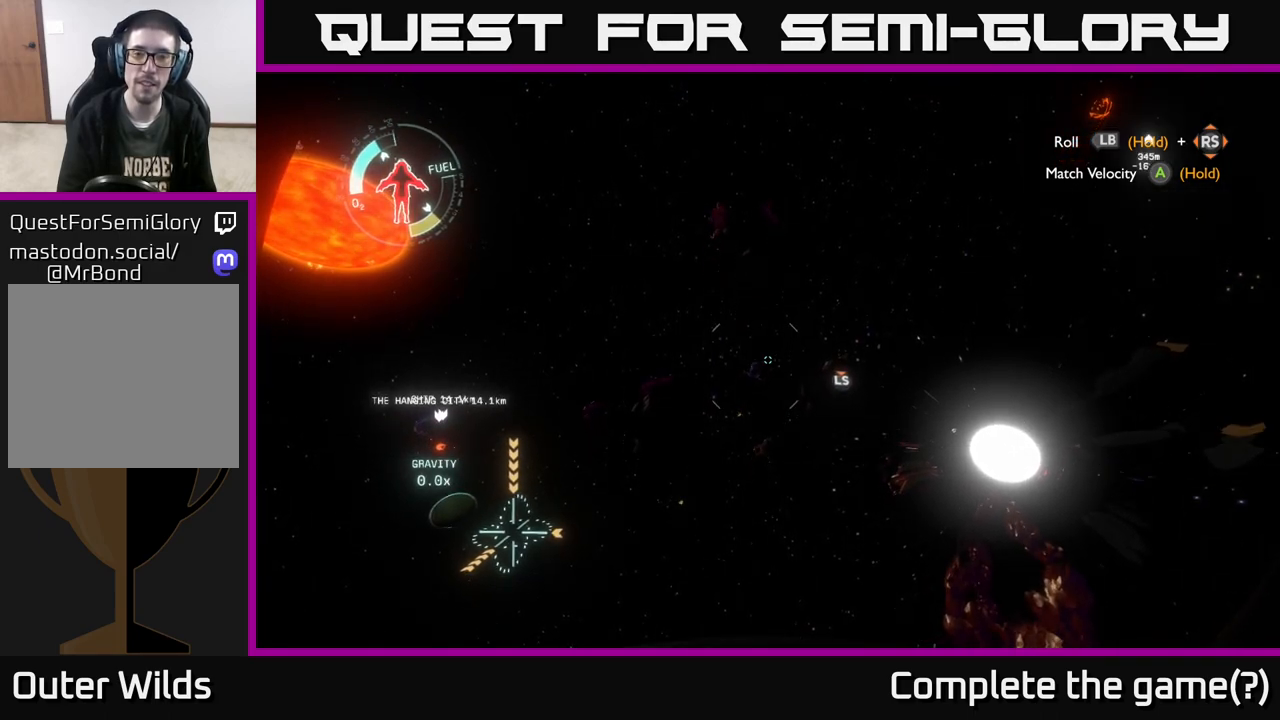
{"buttons": [], "left_stick": "up-left", "right_stick": "center", "events": [[67, "right_stick", "up-right"], [233, "right_stick", "center"], [367, "L2", "up"]]}
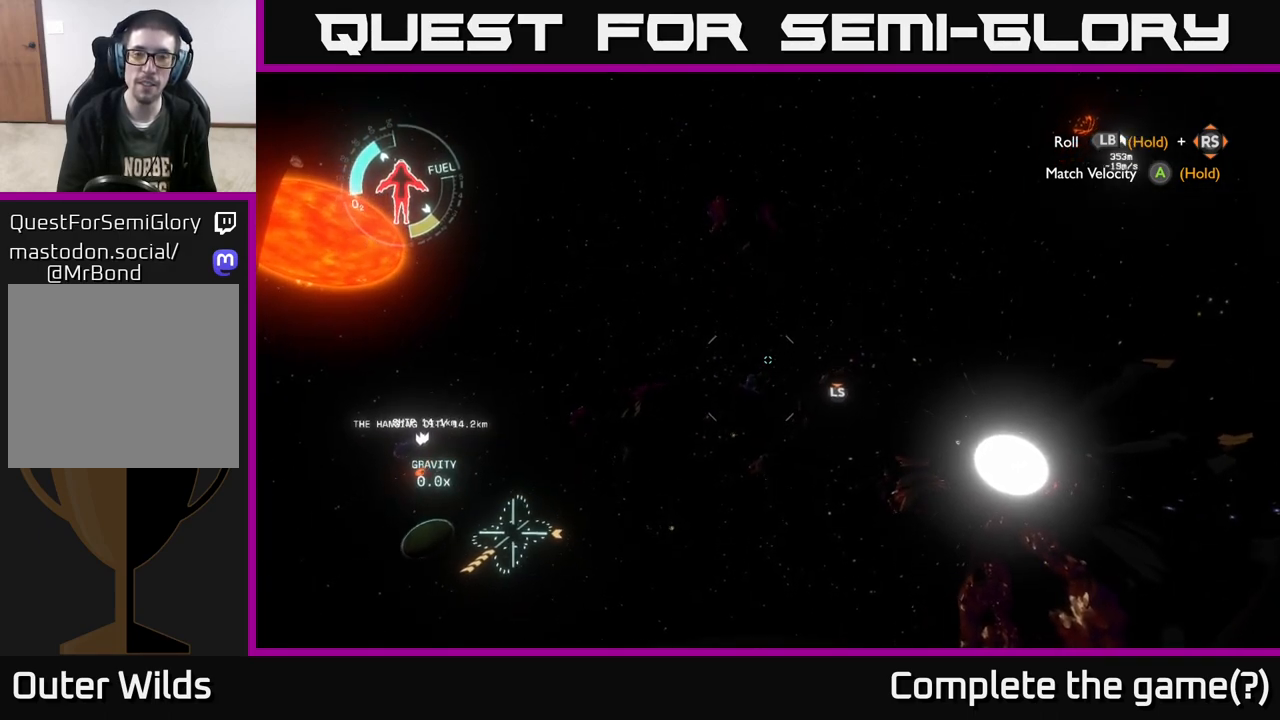
{"buttons": [], "left_stick": "up-left", "right_stick": "center", "events": []}
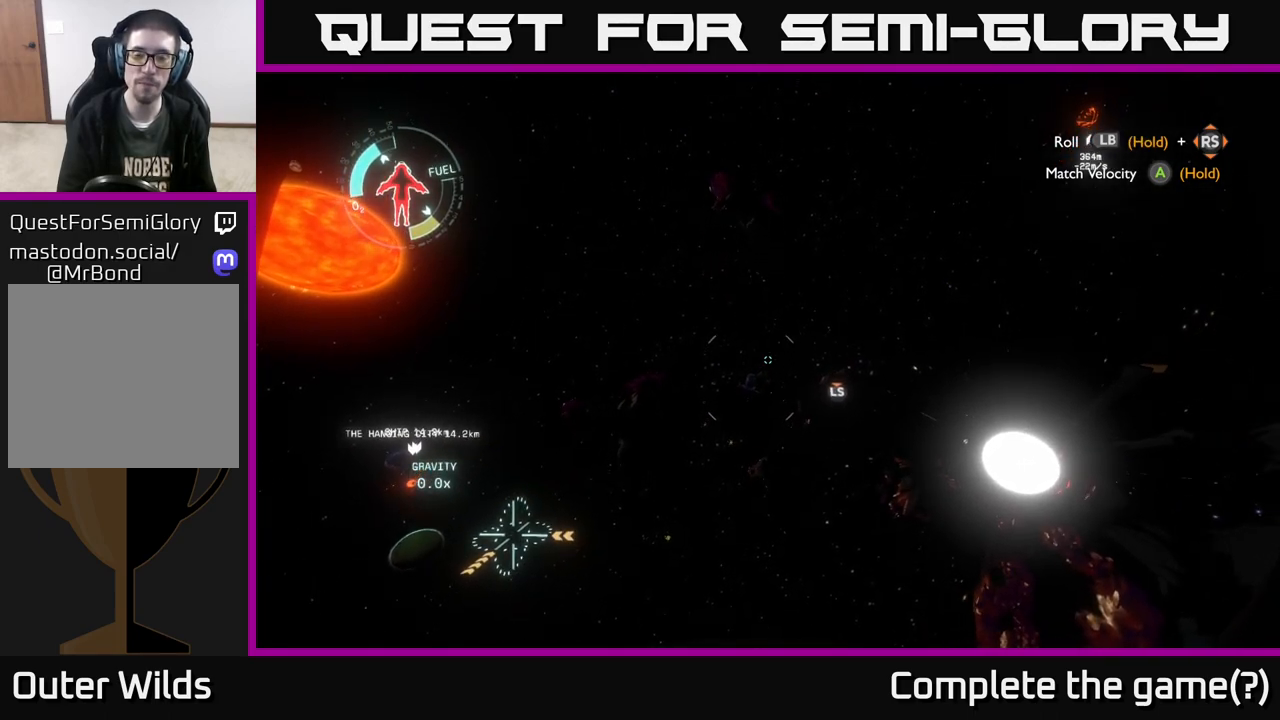
{"buttons": [], "left_stick": "up-left", "right_stick": "center", "events": []}
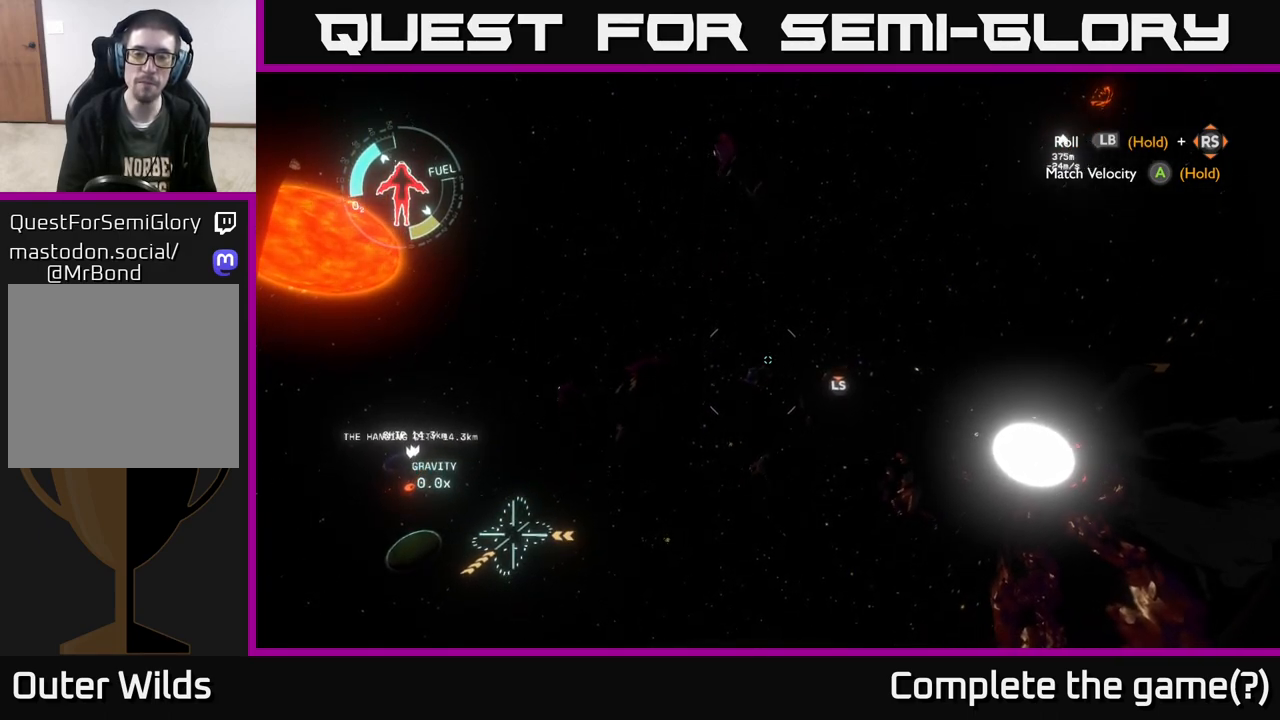
{"buttons": [], "left_stick": "up-left", "right_stick": "center", "events": []}
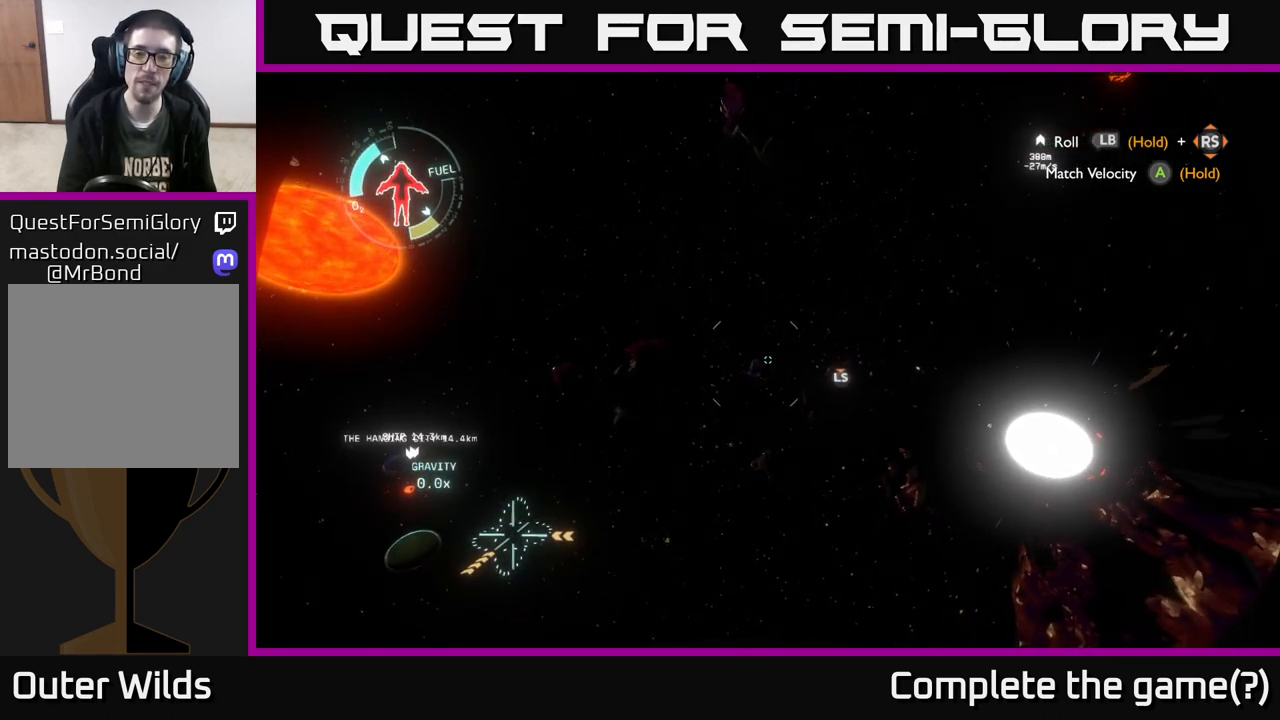
{"buttons": [], "left_stick": "up", "right_stick": "center", "events": [[50, "right_stick", "up-right"], [200, "left_stick", "up"], [283, "right_stick", "center"]]}
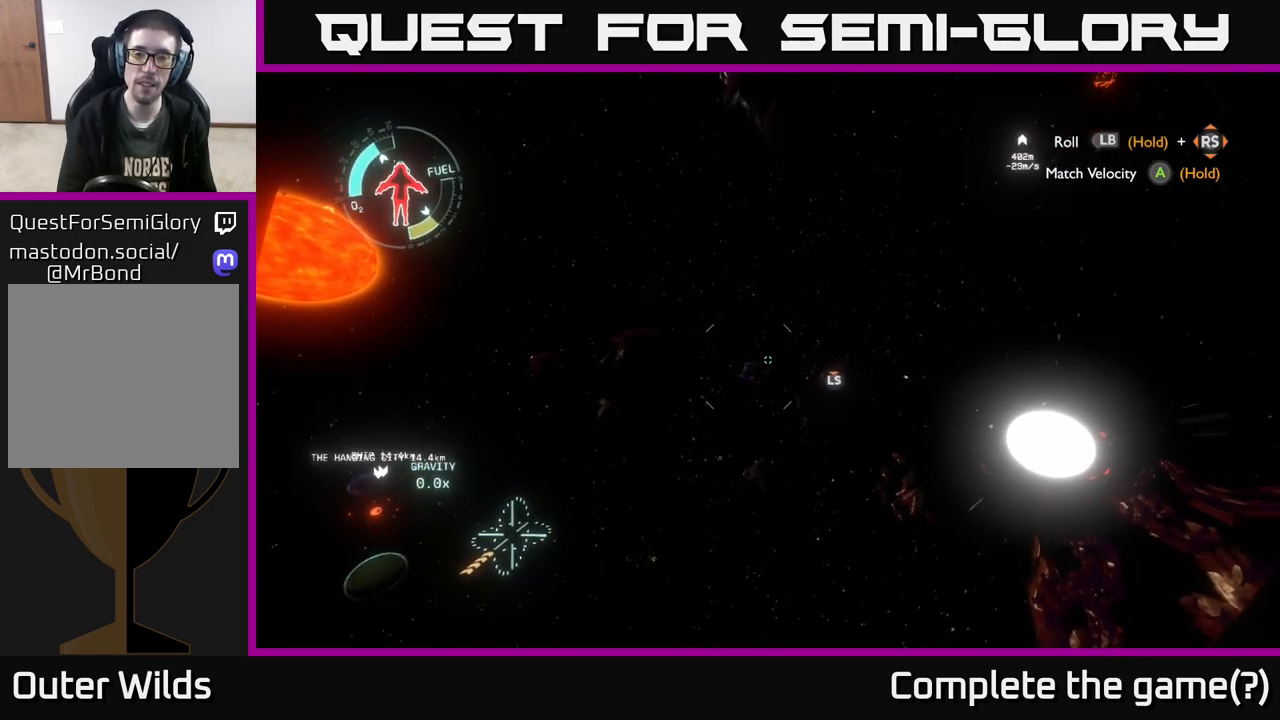
{"buttons": ["R2"], "left_stick": "up", "right_stick": "center", "events": [[33, "R2", "down"], [383, "R2", "up"], [500, "R2", "down"]]}
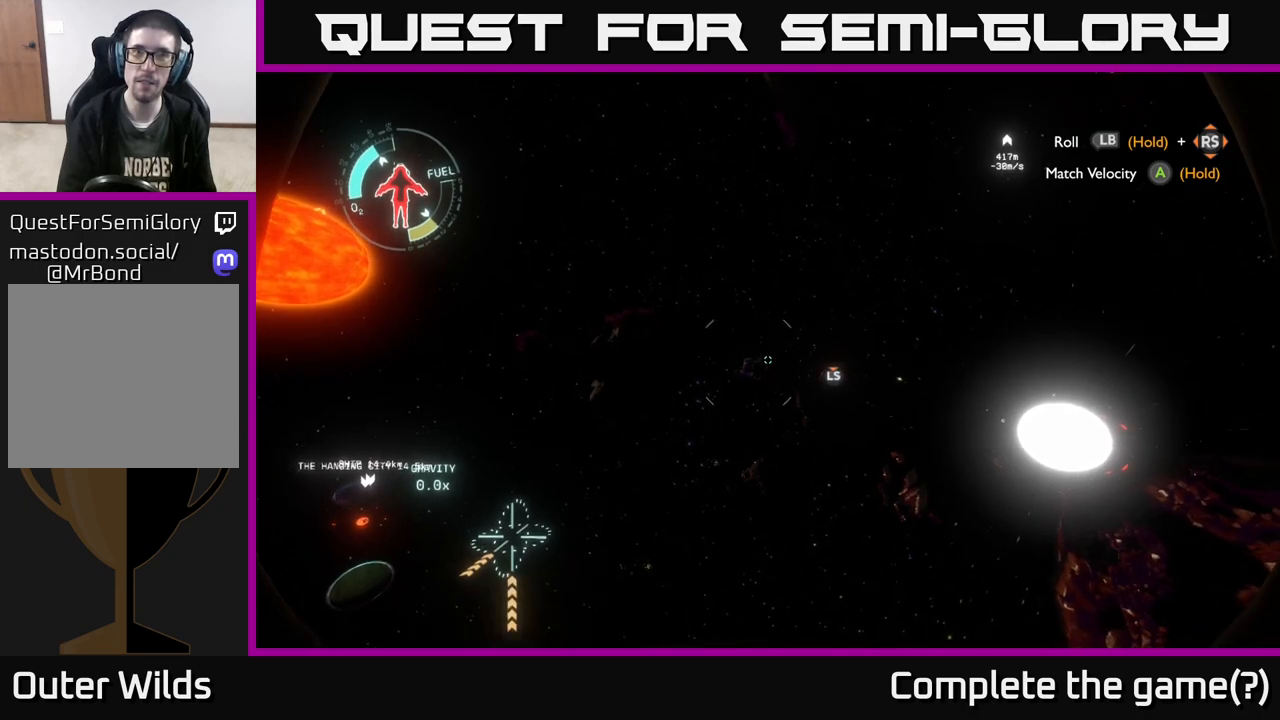
{"buttons": ["R2"], "left_stick": "up", "right_stick": "center", "events": [[67, "R2", "up"], [183, "R2", "down"]]}
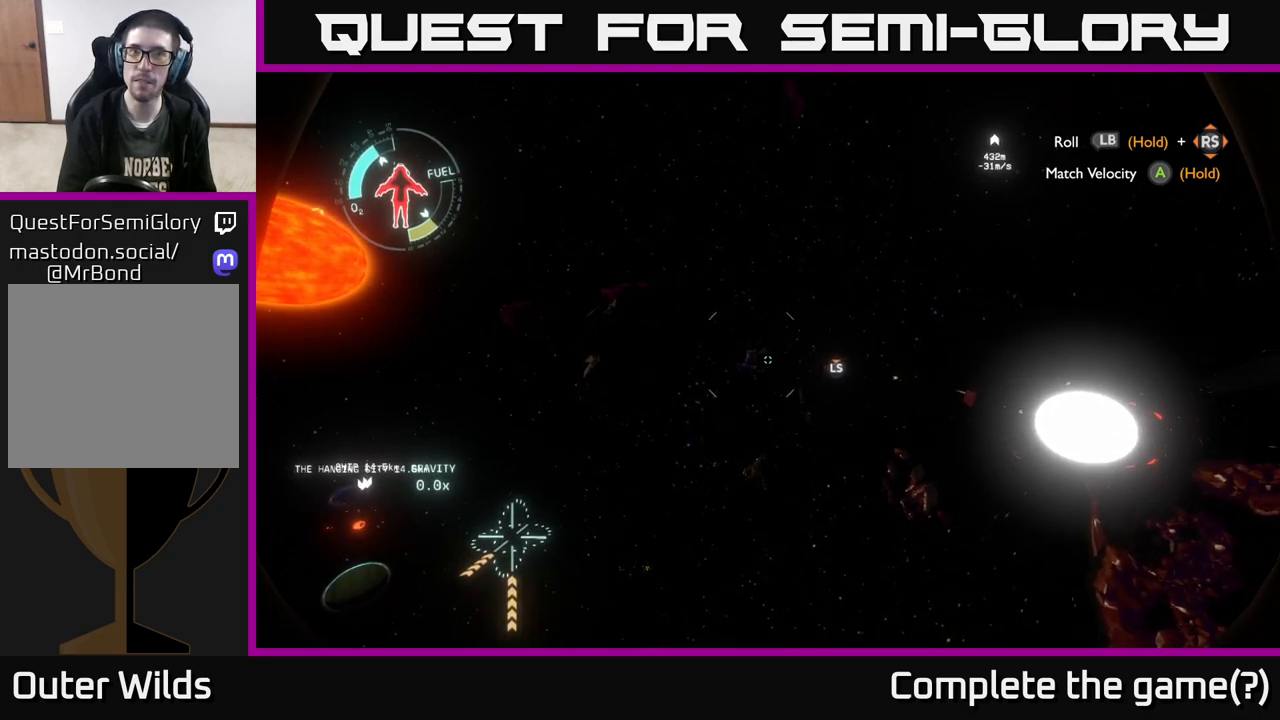
{"buttons": ["R2"], "left_stick": "up", "right_stick": "center", "events": []}
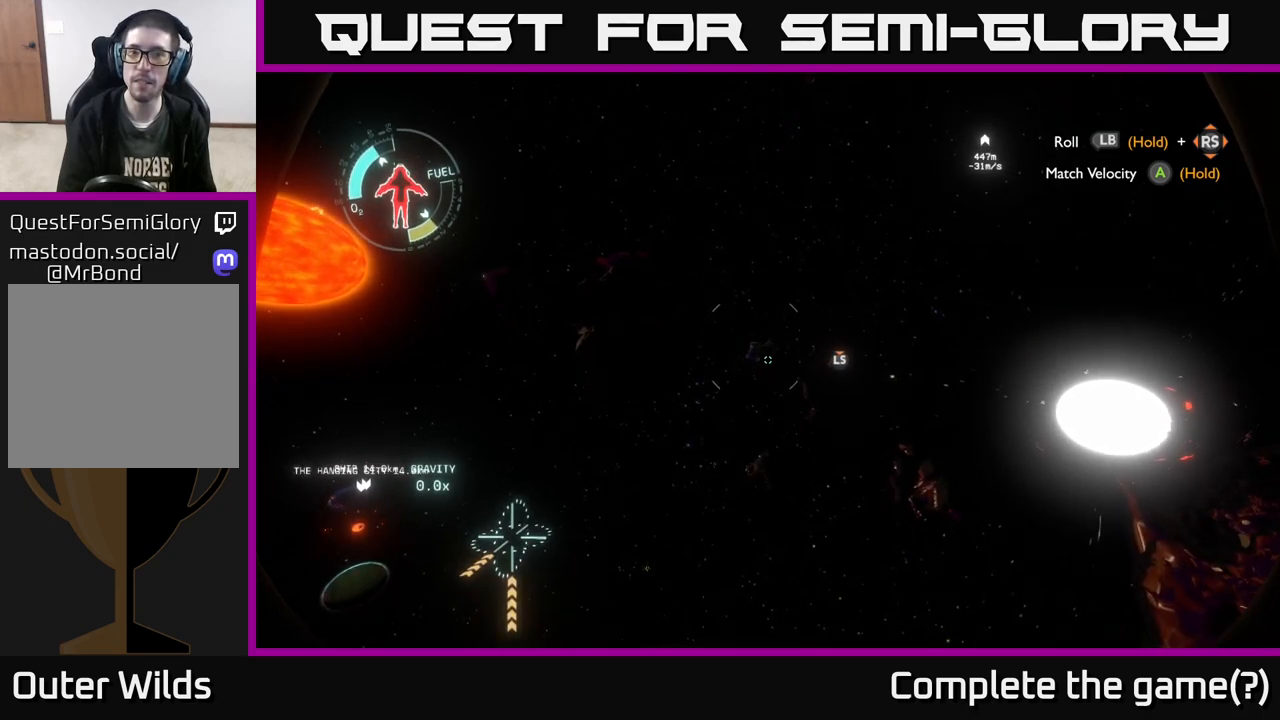
{"buttons": ["R2"], "left_stick": "up", "right_stick": "center", "events": []}
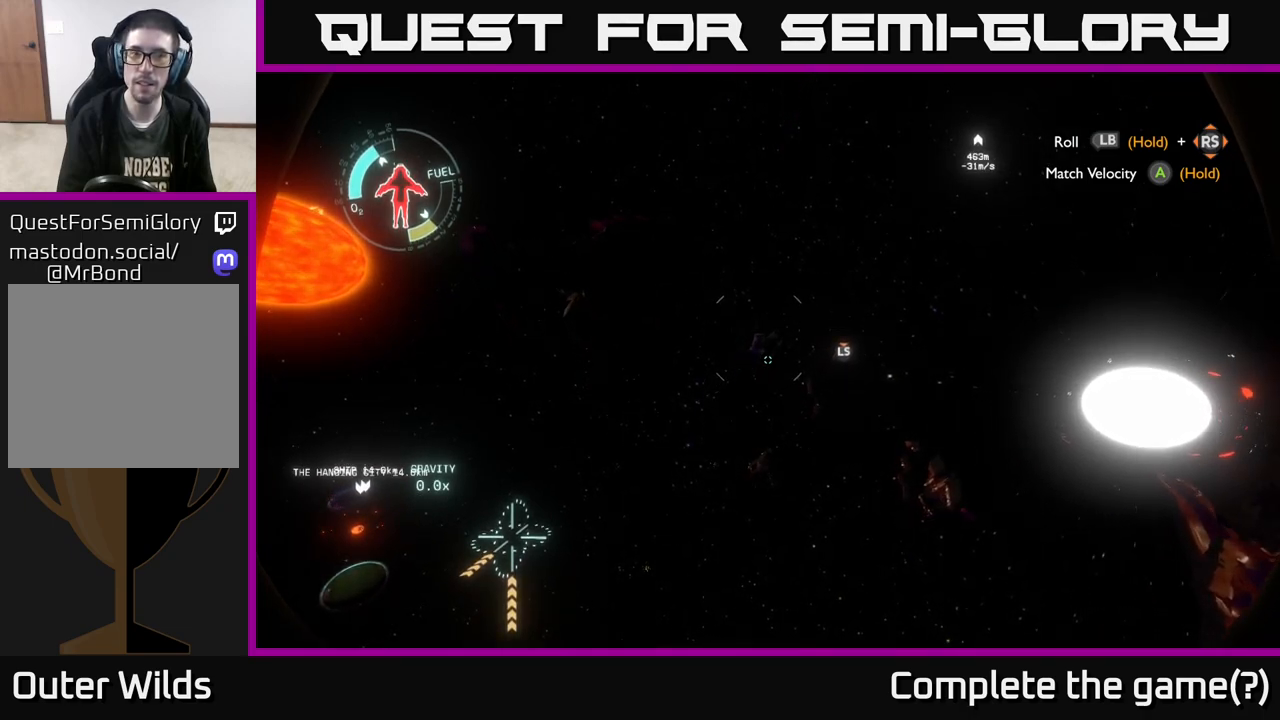
{"buttons": ["R2"], "left_stick": "up", "right_stick": "center", "events": []}
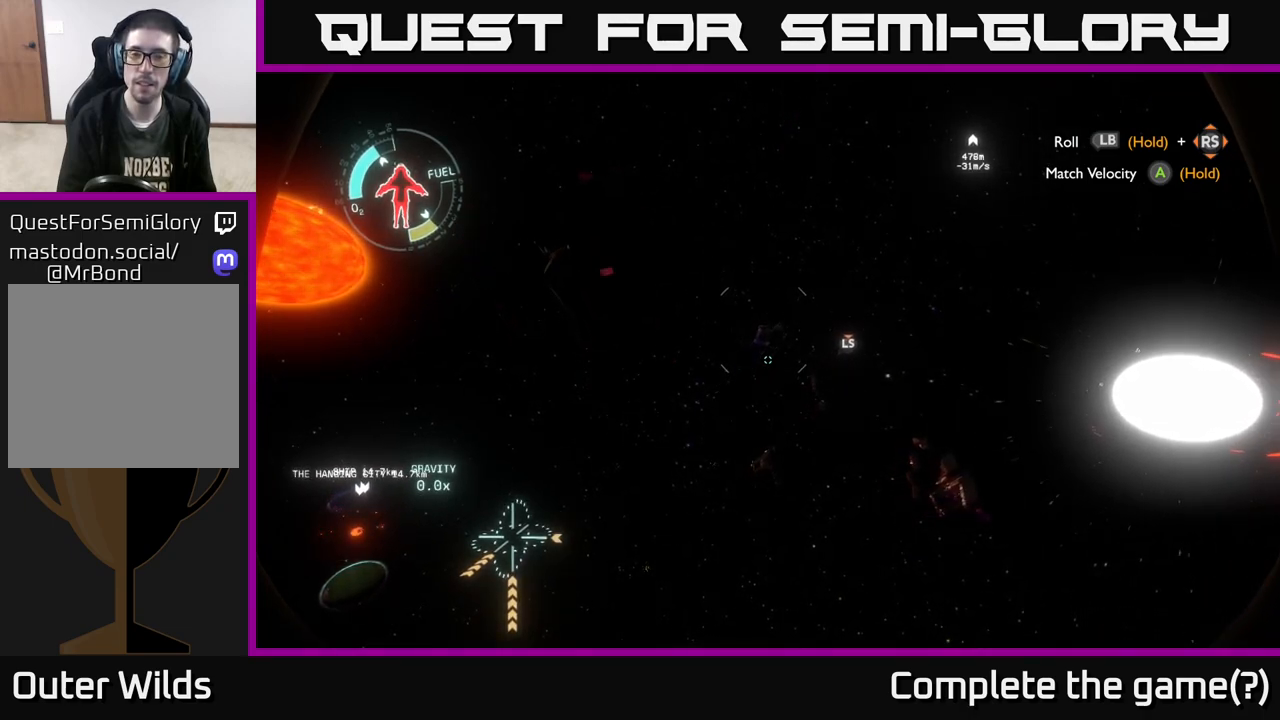
{"buttons": ["L2", "R2"], "left_stick": "up", "right_stick": "center", "events": [[467, "L2", "down"]]}
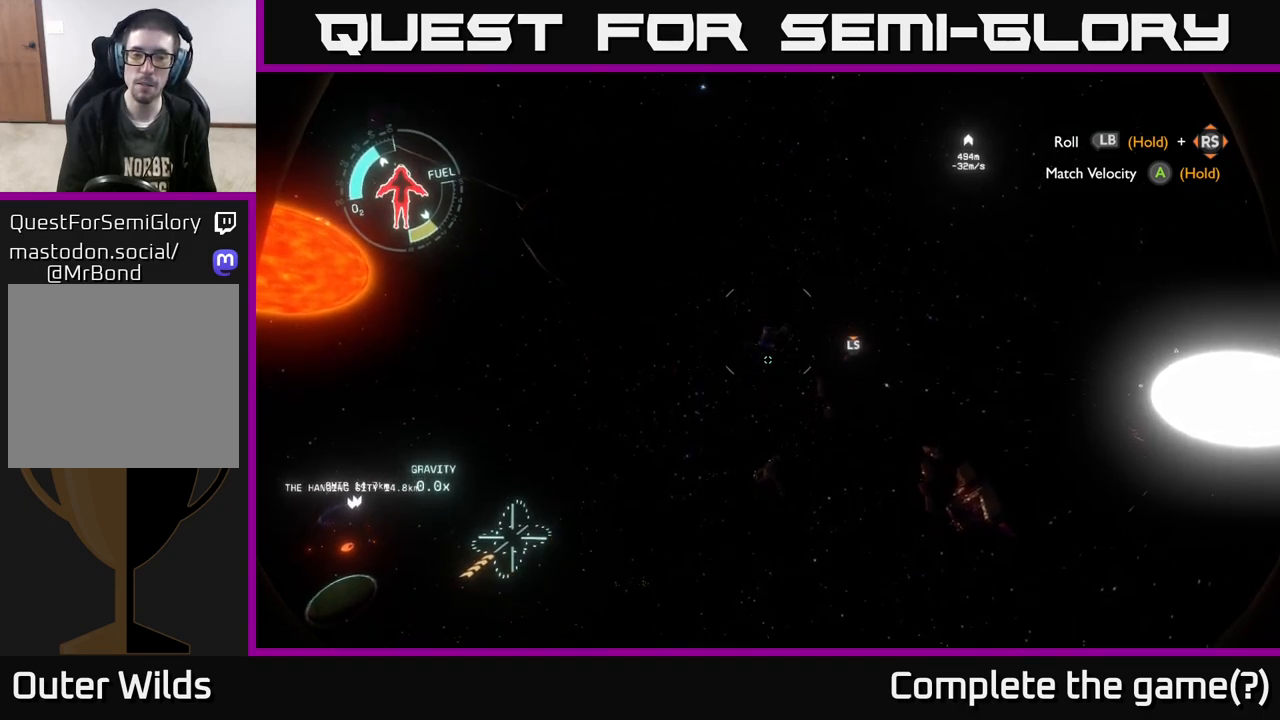
{"buttons": ["L2", "R2"], "left_stick": "up-left", "right_stick": "up-right", "events": [[450, "left_stick", "up-left"], [450, "right_stick", "up-right"]]}
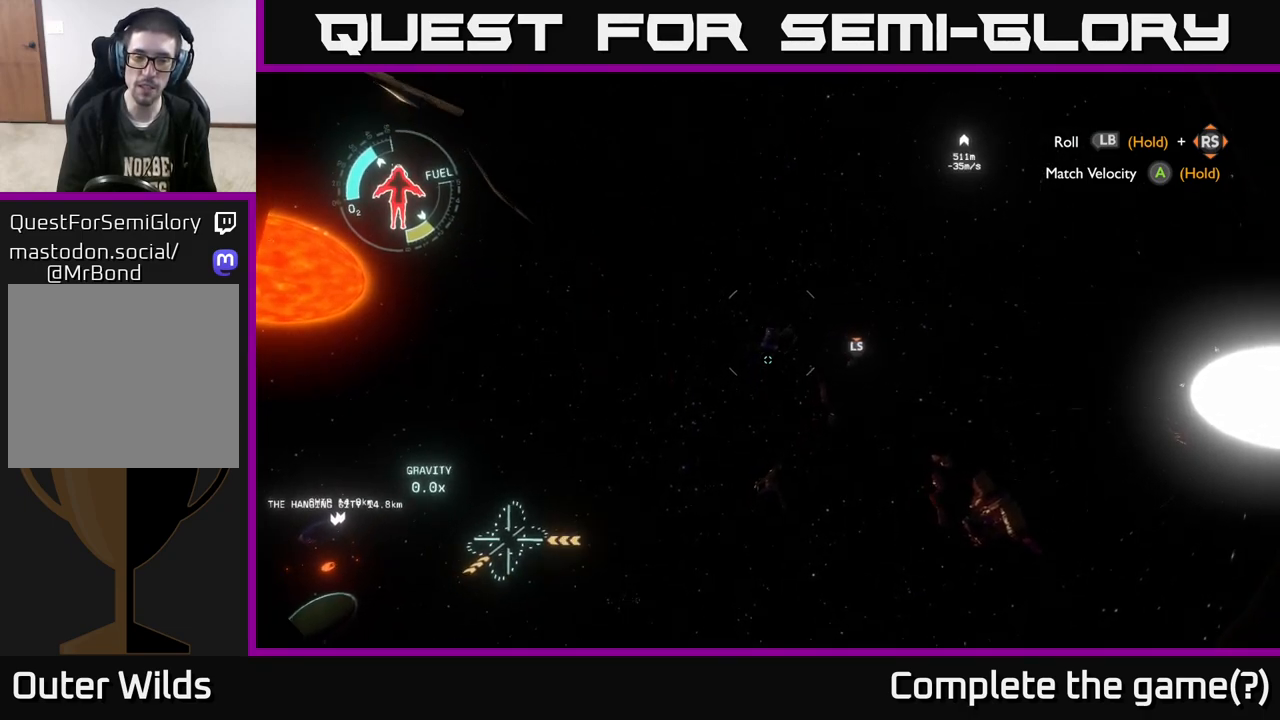
{"buttons": ["R2"], "left_stick": "up", "right_stick": "down", "events": [[67, "left_stick", "left"], [200, "right_stick", "up-left"], [233, "left_stick", "center"], [283, "left_stick", "up-right"], [283, "right_stick", "left"], [450, "right_stick", "down"], [467, "left_stick", "up"], [500, "L2", "up"]]}
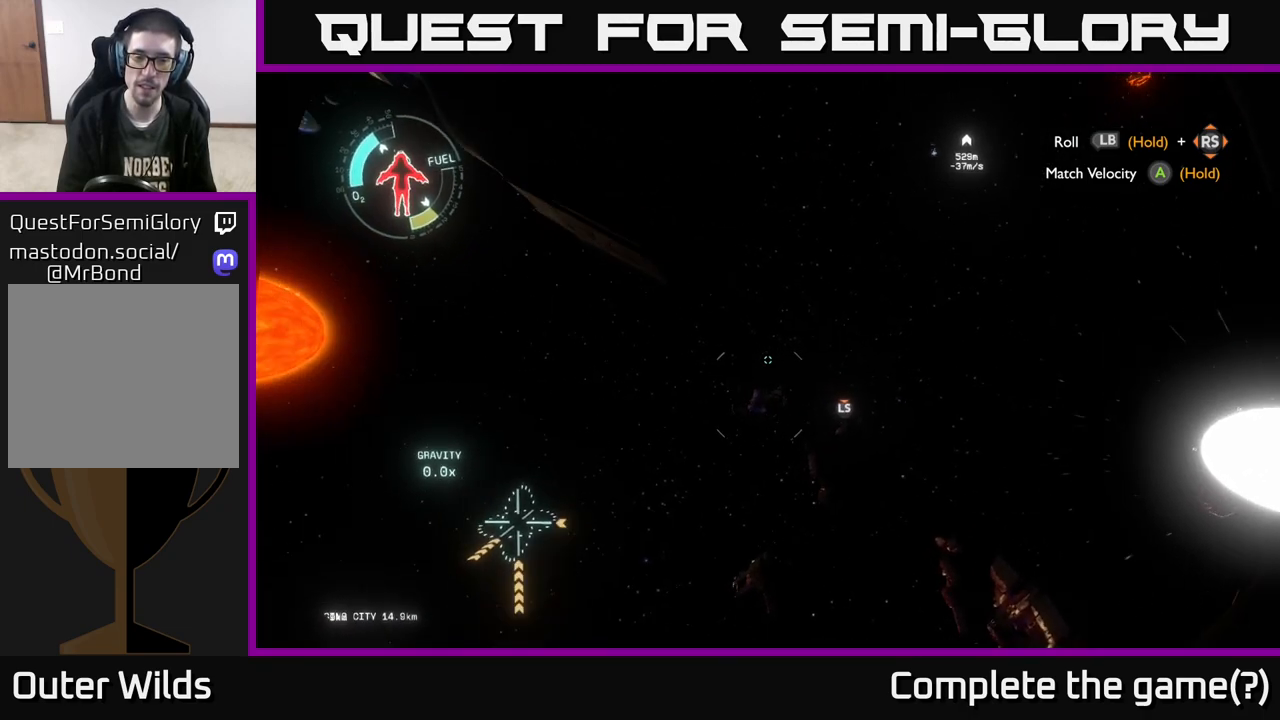
{"buttons": ["R2"], "left_stick": "up-right", "right_stick": "down-left", "events": [[17, "left_stick", "up-left"], [33, "right_stick", "right"], [67, "left_stick", "down-left"], [117, "left_stick", "down"], [167, "right_stick", "up-left"], [283, "left_stick", "right"], [317, "right_stick", "left"], [333, "left_stick", "up-right"], [467, "right_stick", "down-left"]]}
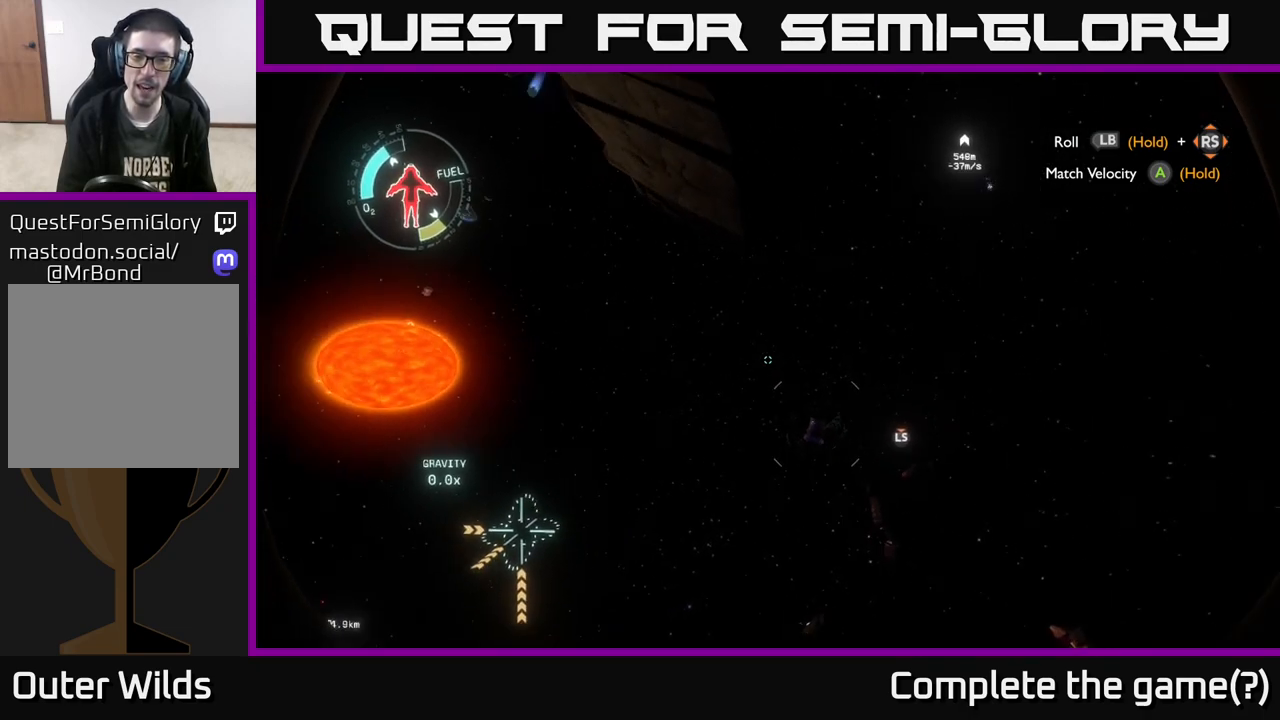
{"buttons": ["R2"], "left_stick": "right", "right_stick": "up-left", "events": [[400, "right_stick", "up-left"], [417, "left_stick", "right"]]}
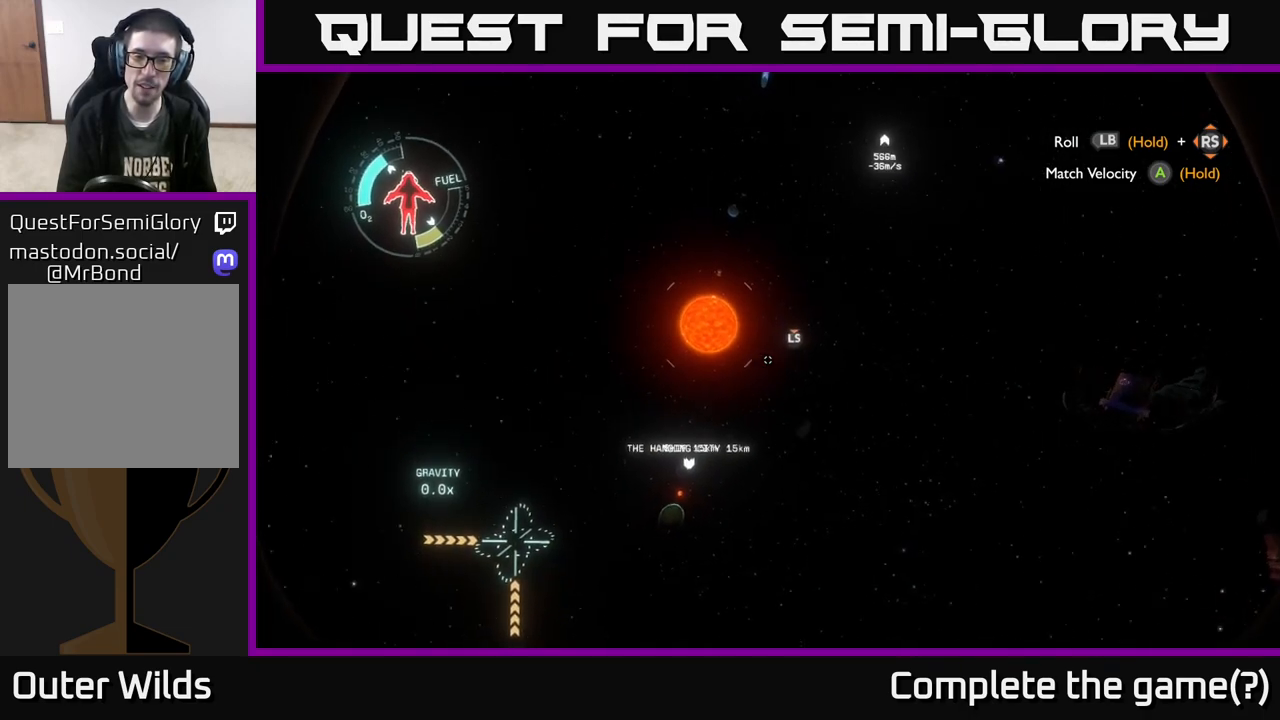
{"buttons": ["R2"], "left_stick": "up", "right_stick": "right", "events": [[167, "right_stick", "up"], [333, "left_stick", "up-right"], [333, "right_stick", "up-right"], [450, "left_stick", "up"], [483, "right_stick", "right"]]}
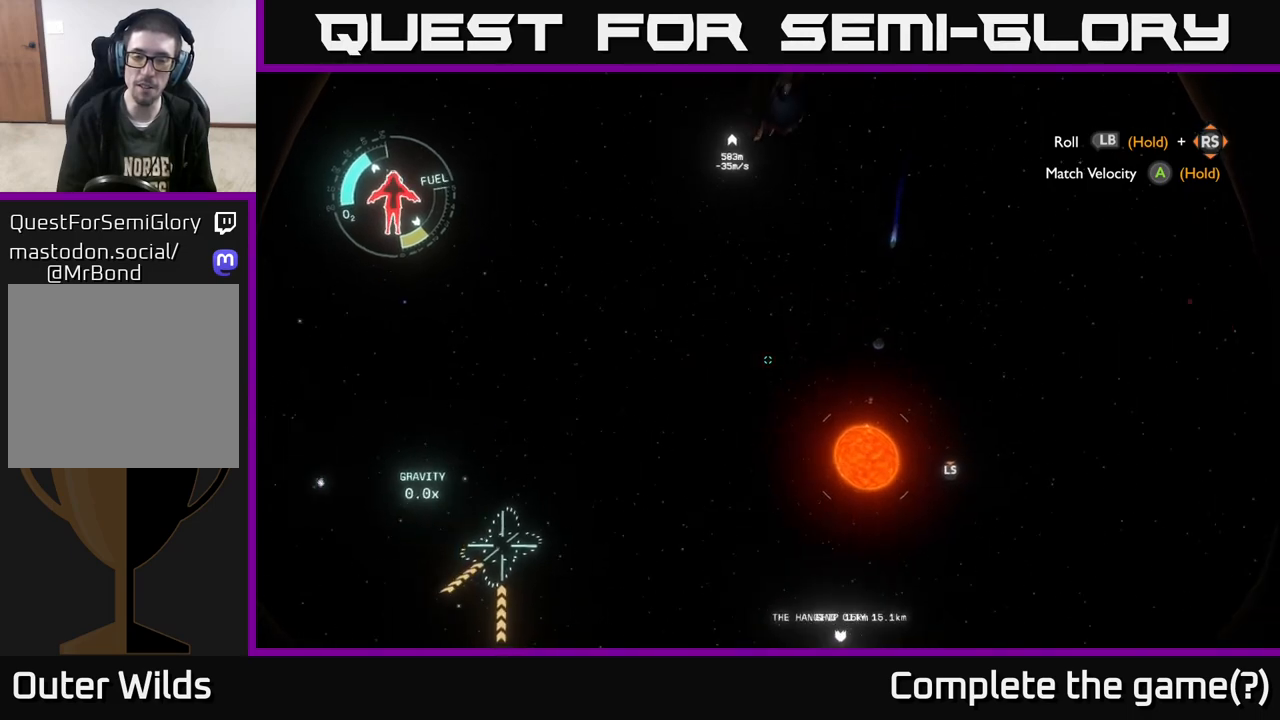
{"buttons": ["R2"], "left_stick": "left", "right_stick": "right", "events": [[133, "left_stick", "up-left"], [233, "left_stick", "left"]]}
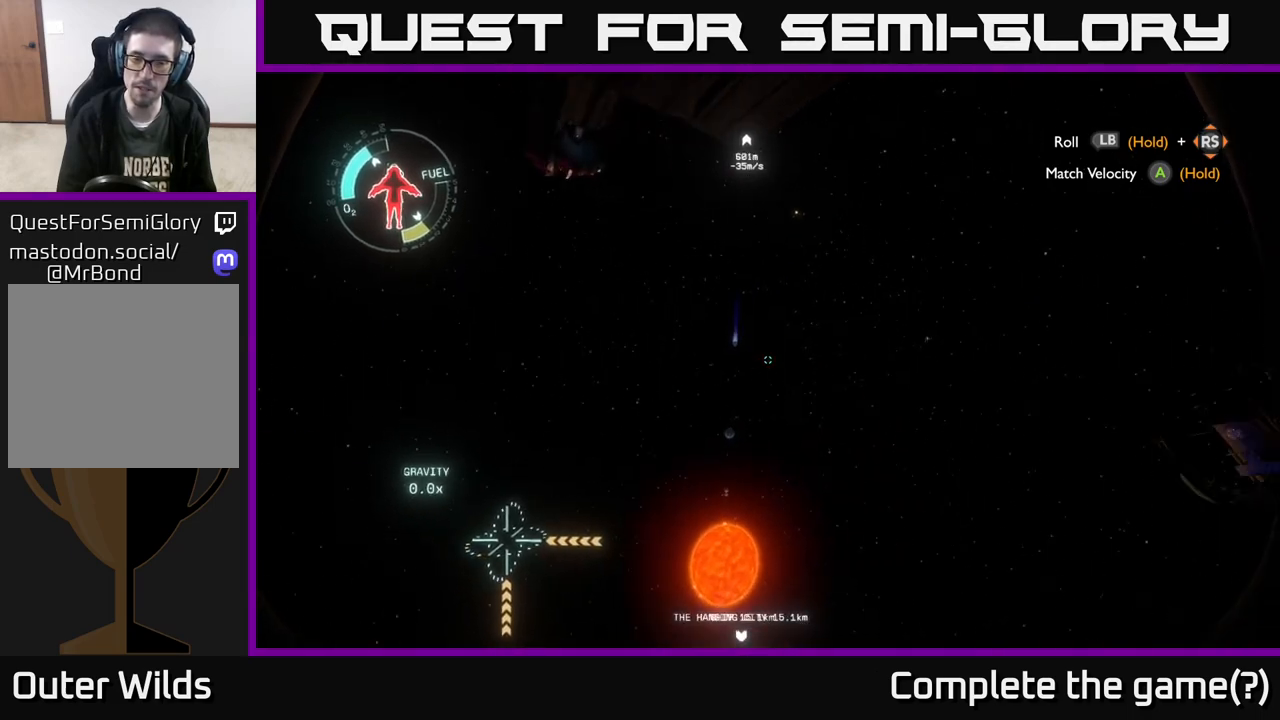
{"buttons": ["R2"], "left_stick": "left", "right_stick": "right", "events": []}
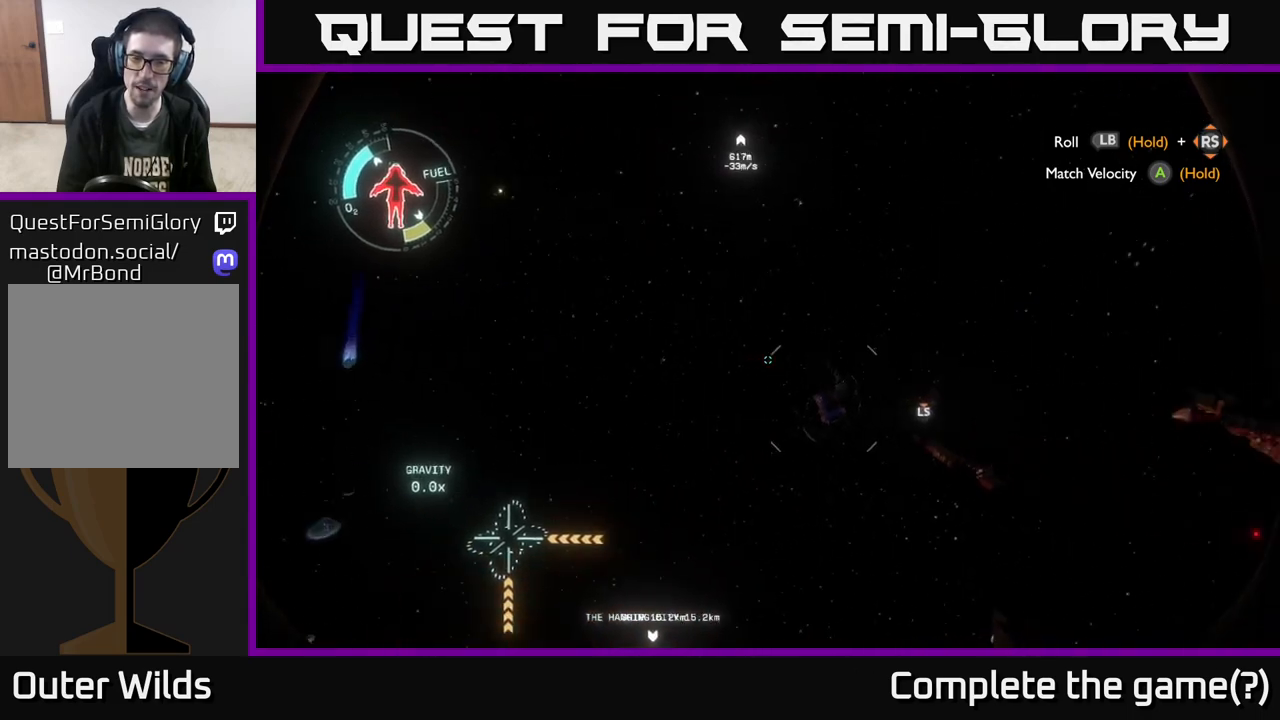
{"buttons": ["R2"], "left_stick": "left", "right_stick": "right", "events": []}
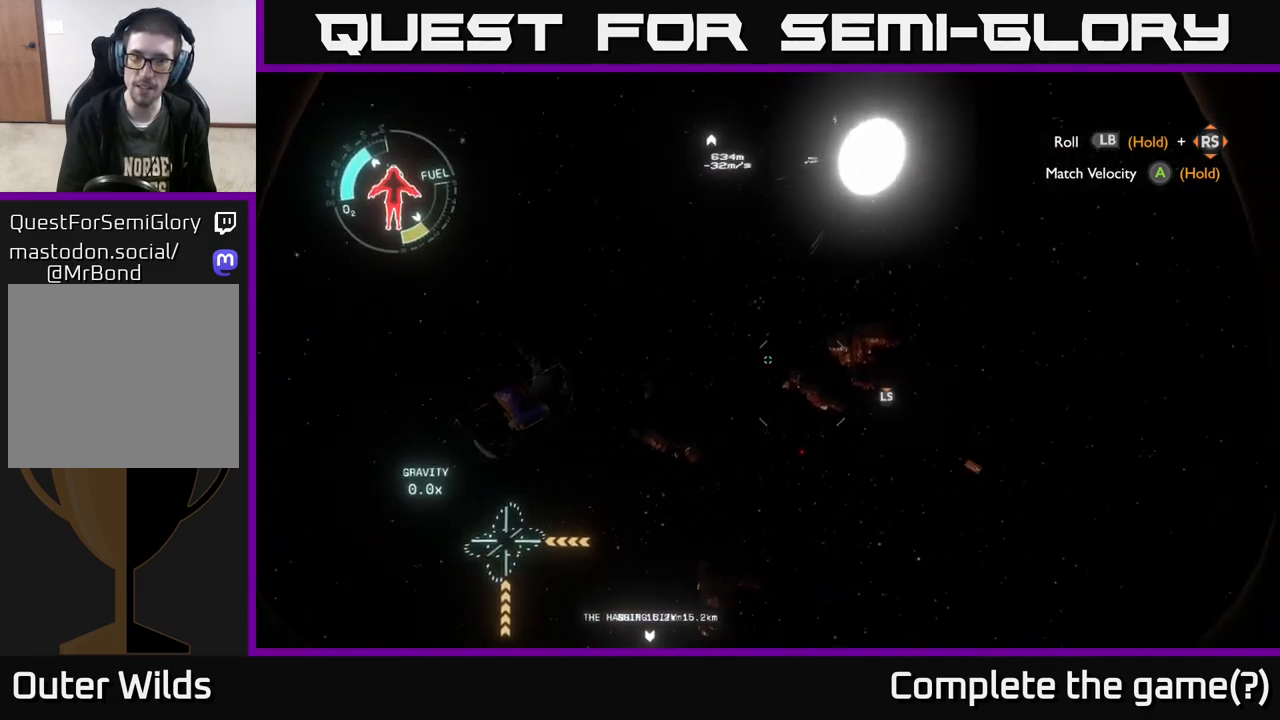
{"buttons": ["R2"], "left_stick": "left", "right_stick": "right", "events": []}
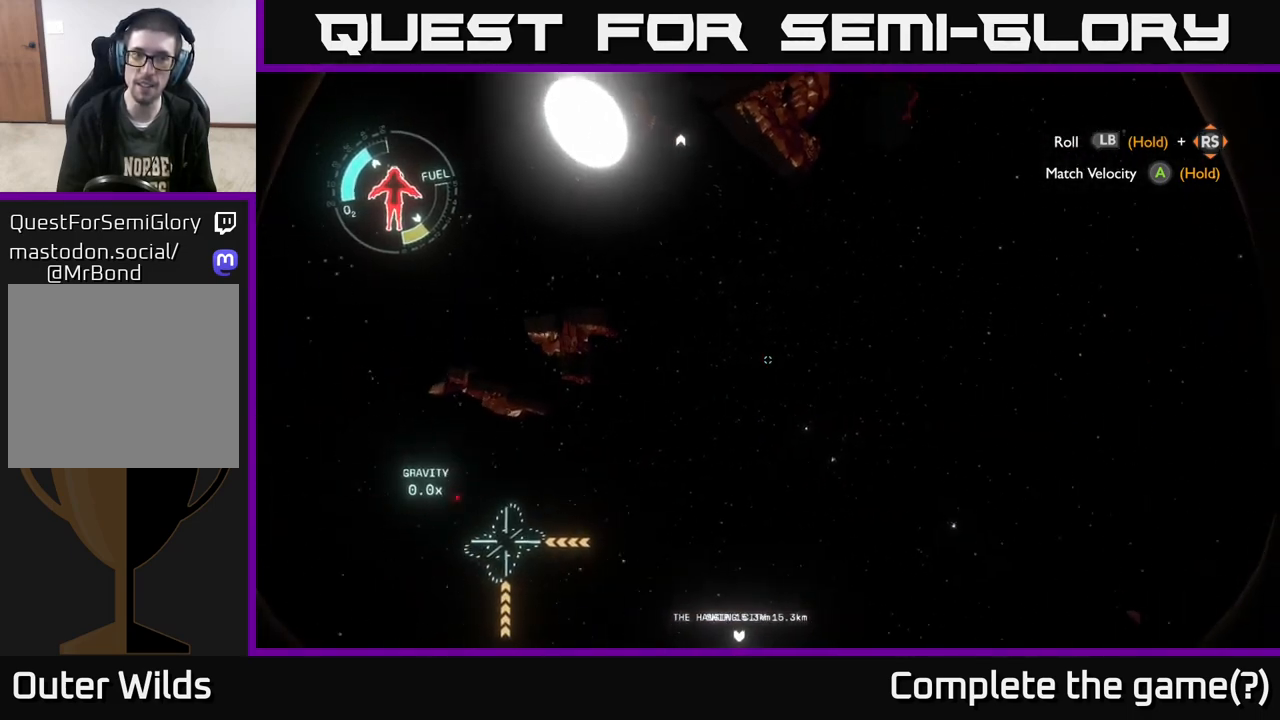
{"buttons": ["R2"], "left_stick": "left", "right_stick": "right", "events": []}
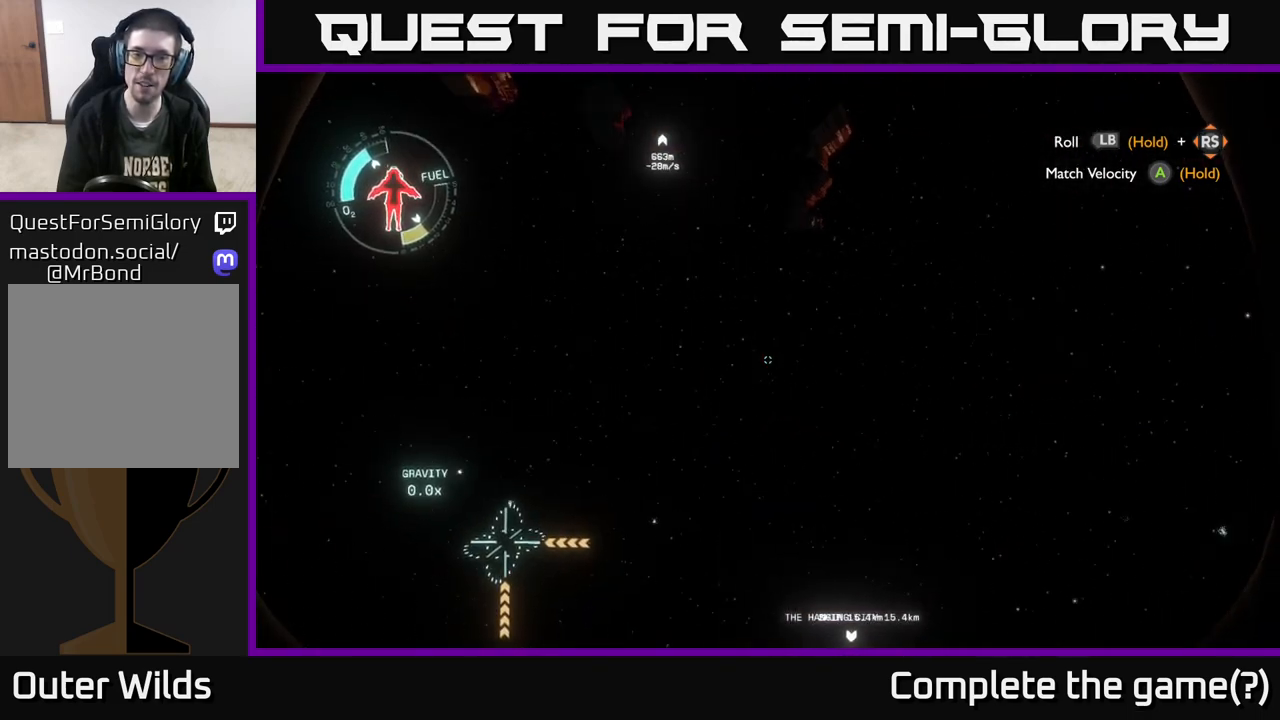
{"buttons": ["R2"], "left_stick": "left", "right_stick": "right", "events": []}
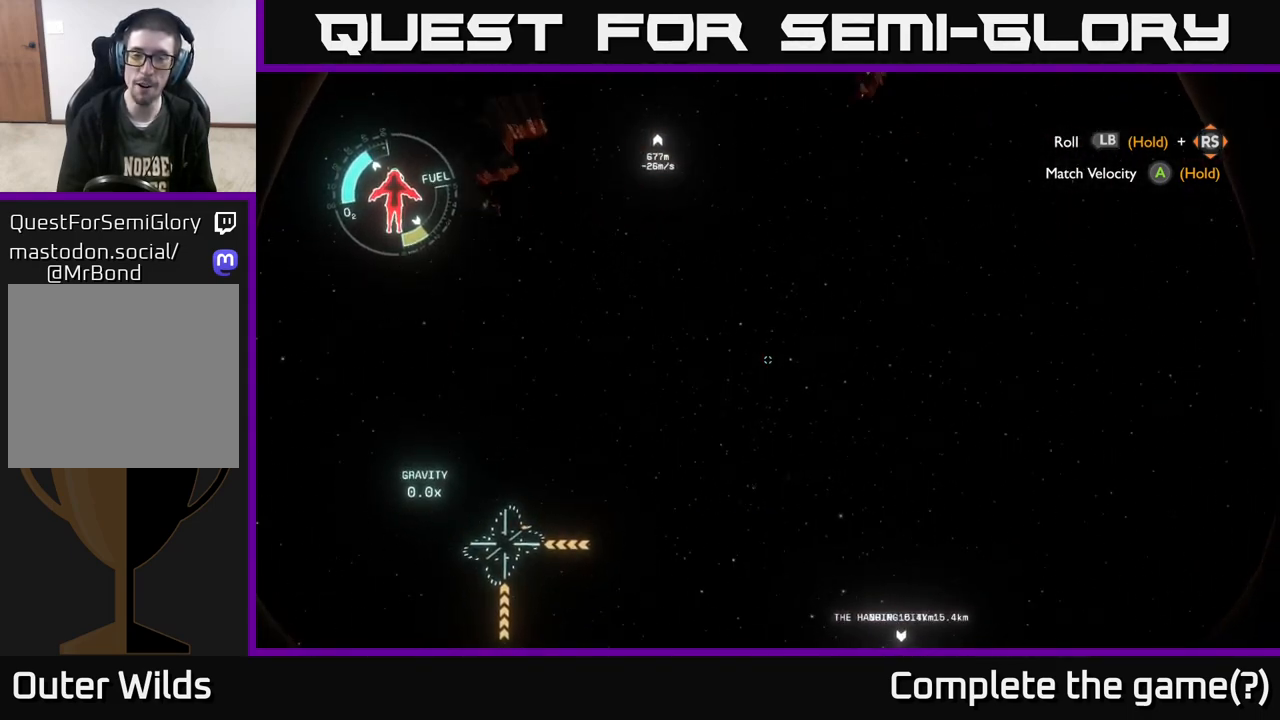
{"buttons": ["R2"], "left_stick": "left", "right_stick": "right", "events": []}
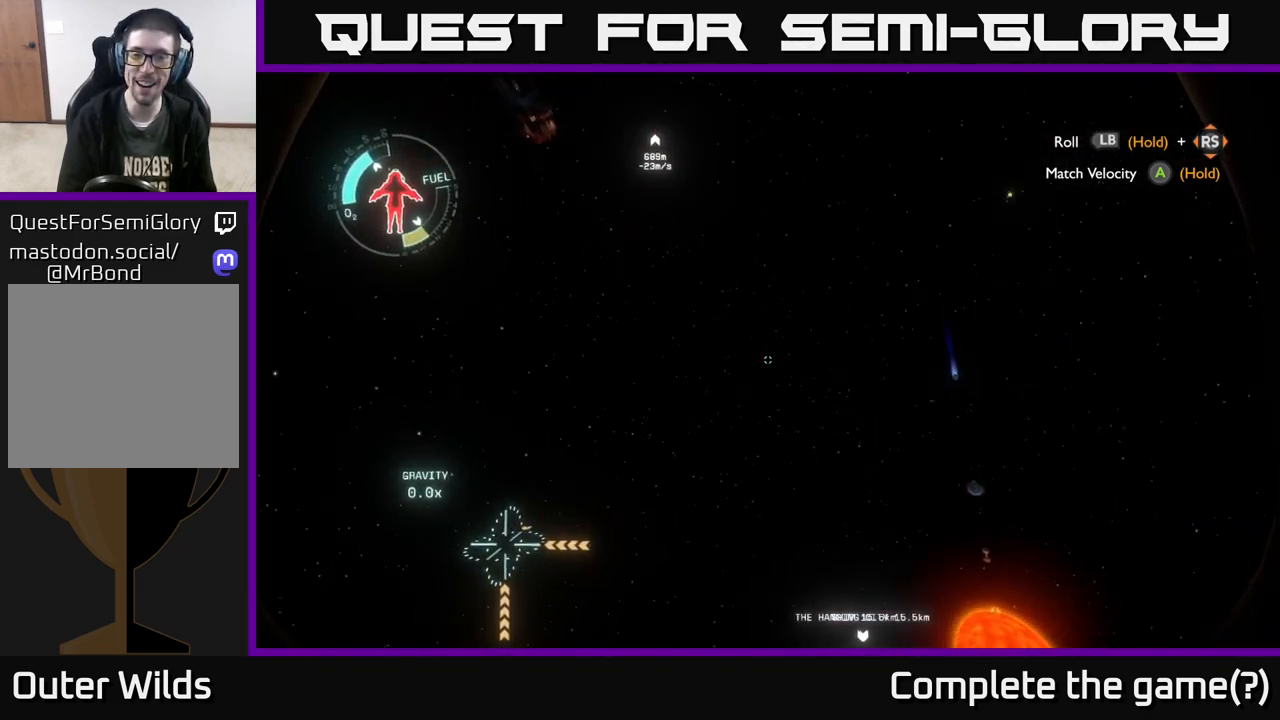
{"buttons": ["R2"], "left_stick": "left", "right_stick": "right", "events": []}
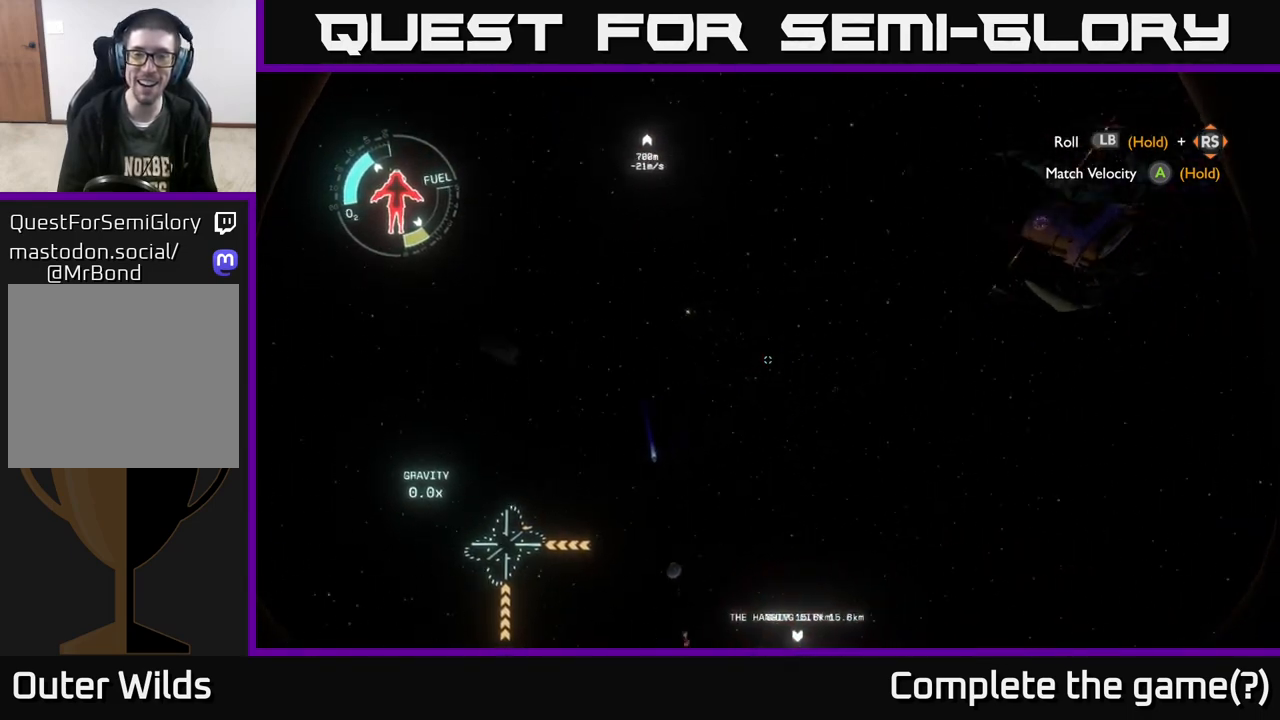
{"buttons": [], "left_stick": "up", "right_stick": "down-left", "events": [[50, "R2", "up"], [100, "right_stick", "down-left"], [133, "left_stick", "up-left"], [433, "left_stick", "up"]]}